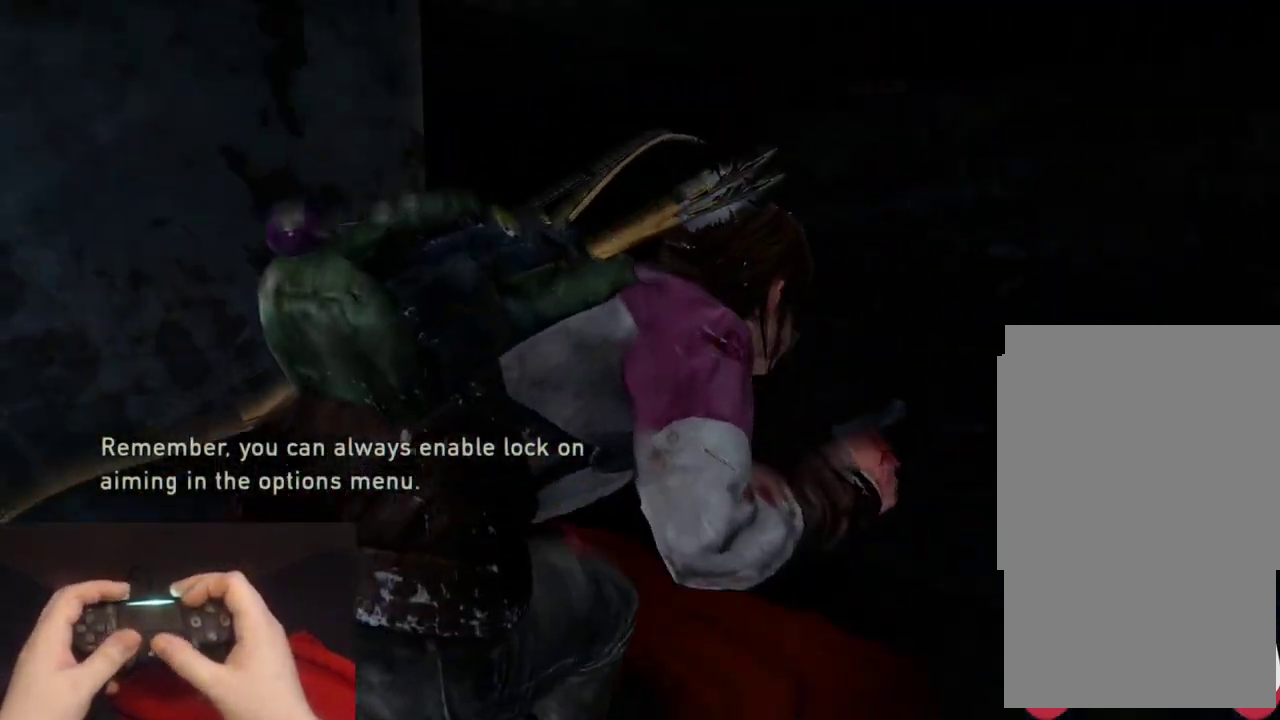
Gameplay with a controller (PlayStation layout); each line is a JSON object with the inputs held at the frame after it. "events" lists button and stick changes between this image and that frame as [ms after this image, input, new state], when the widget could be followed in between.
{"buttons": [], "left_stick": "up", "right_stick": "center"}
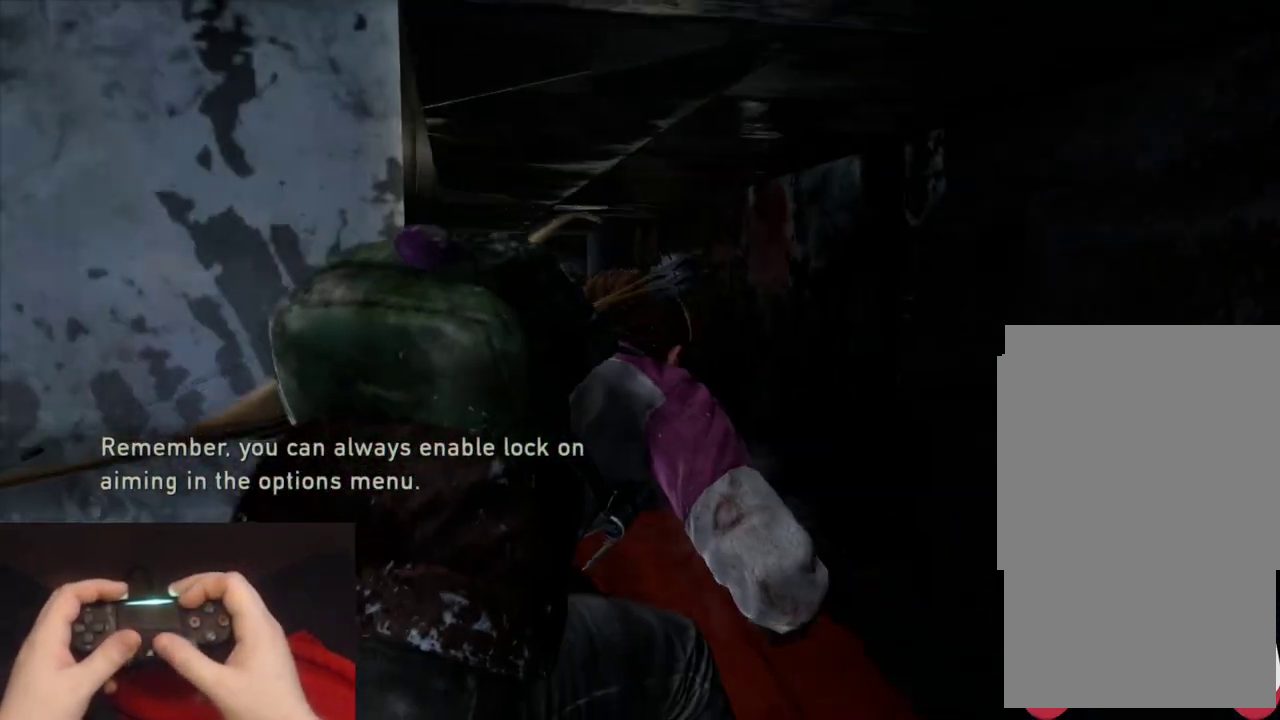
{"buttons": [], "left_stick": "up", "right_stick": "center", "events": [[150, "right_stick", "left"], [317, "right_stick", "center"]]}
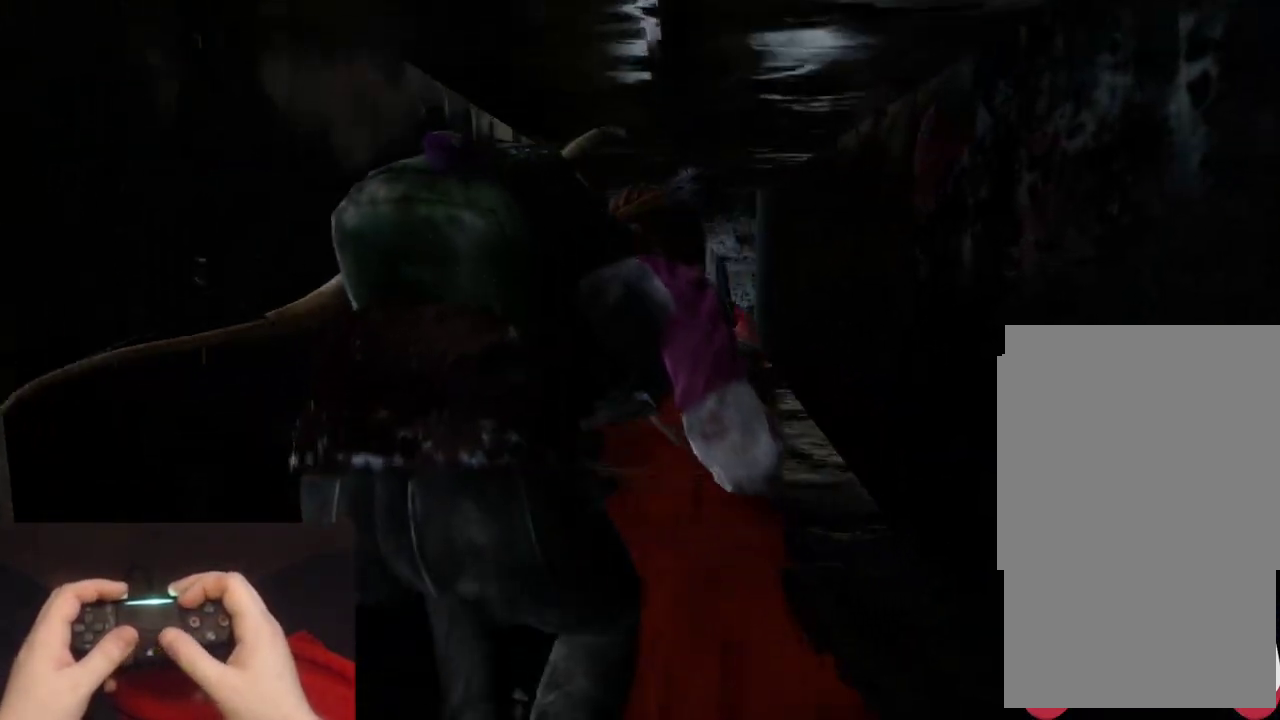
{"buttons": [], "left_stick": "up", "right_stick": "down-right", "events": [[367, "right_stick", "down-right"]]}
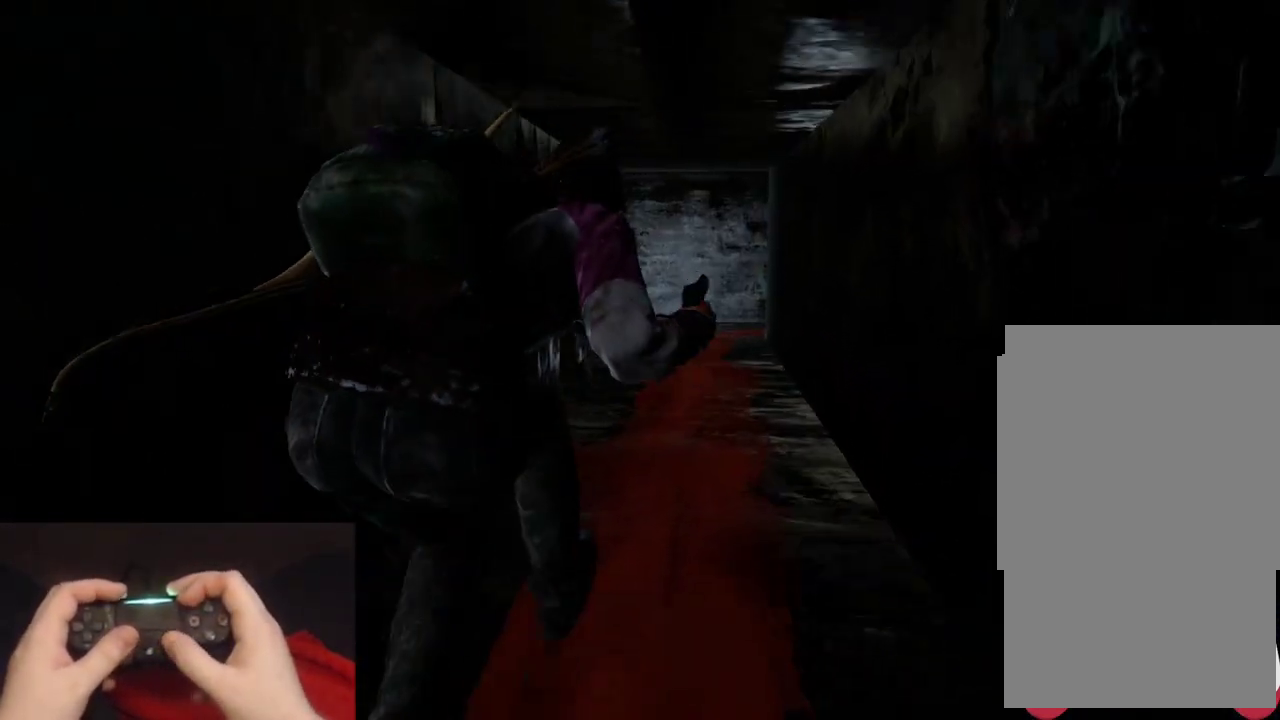
{"buttons": [], "left_stick": "up", "right_stick": "center", "events": [[17, "right_stick", "center"]]}
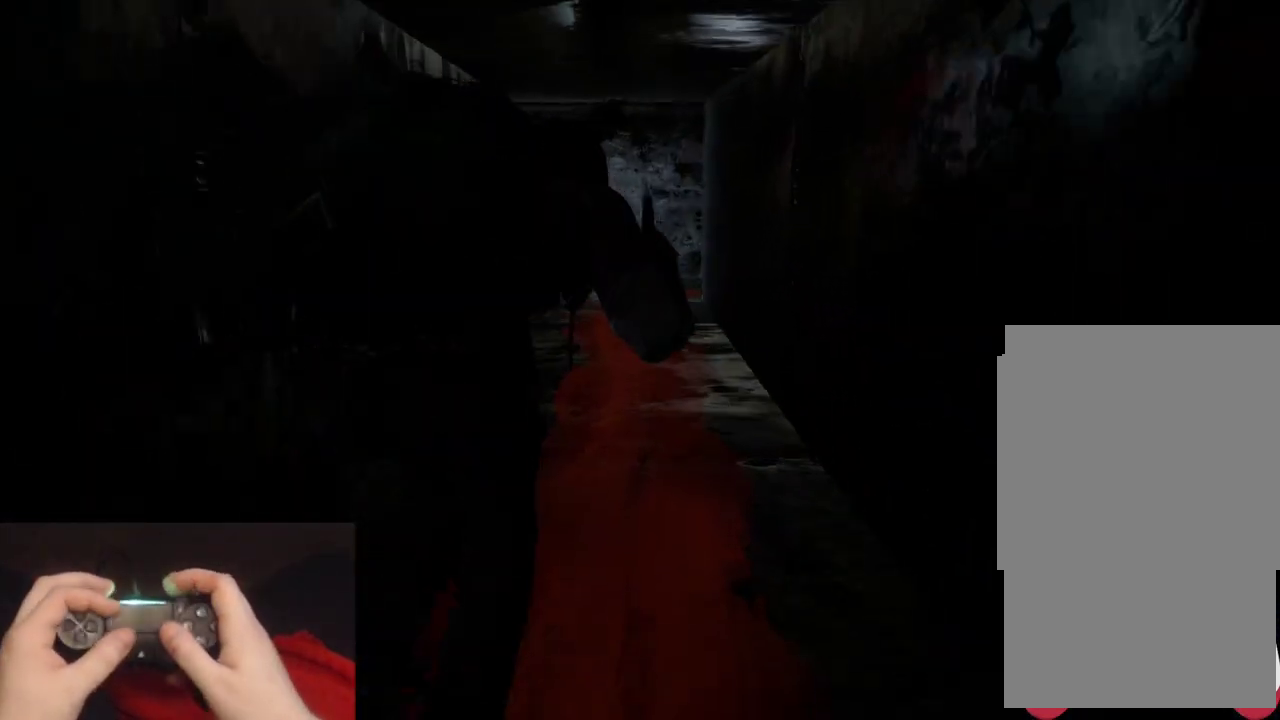
{"buttons": [], "left_stick": "up", "right_stick": "center"}
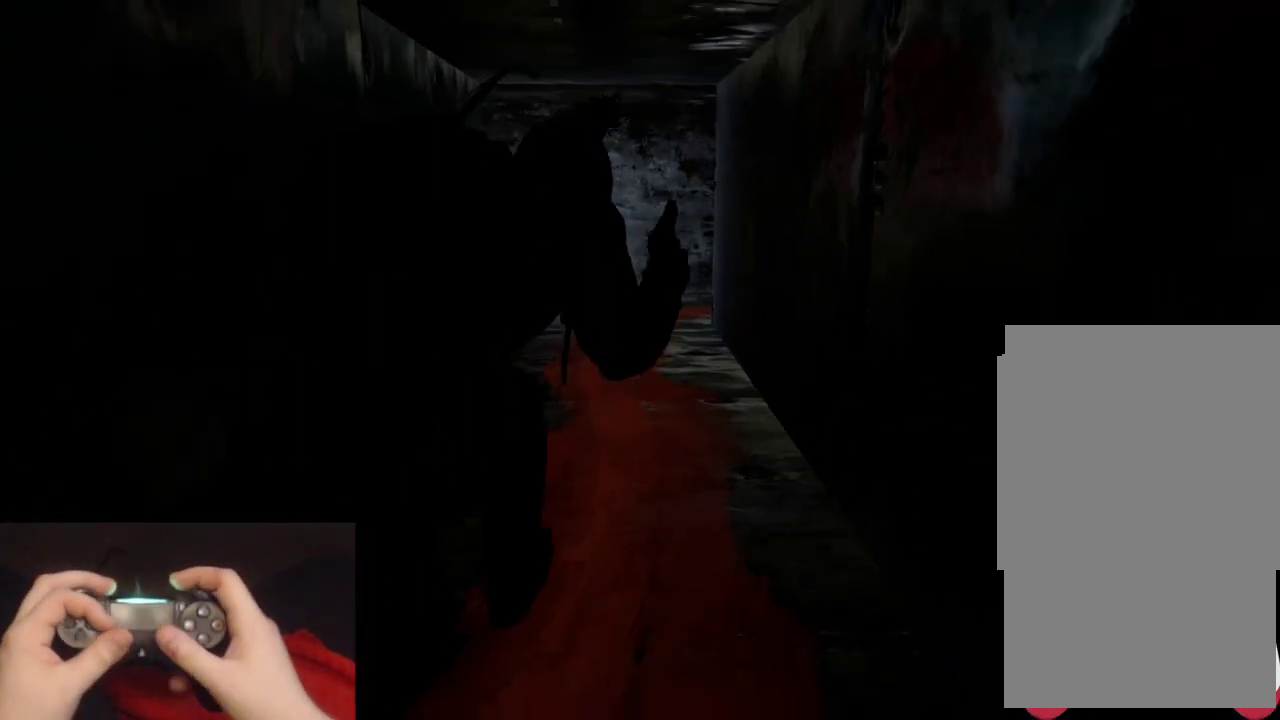
{"buttons": [], "left_stick": "up", "right_stick": "center", "events": [[283, "right_stick", "right"], [417, "right_stick", "center"]]}
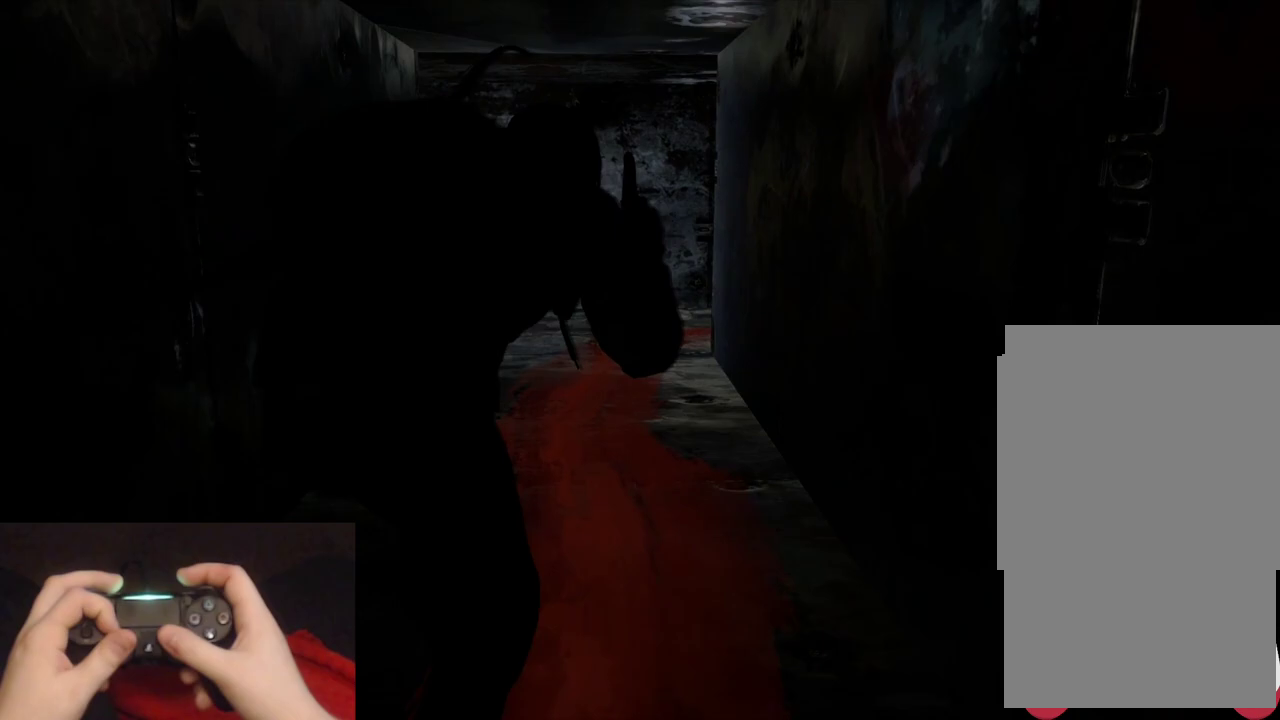
{"buttons": [], "left_stick": "up", "right_stick": "right", "events": [[100, "right_stick", "down-right"], [250, "right_stick", "center"], [467, "right_stick", "right"]]}
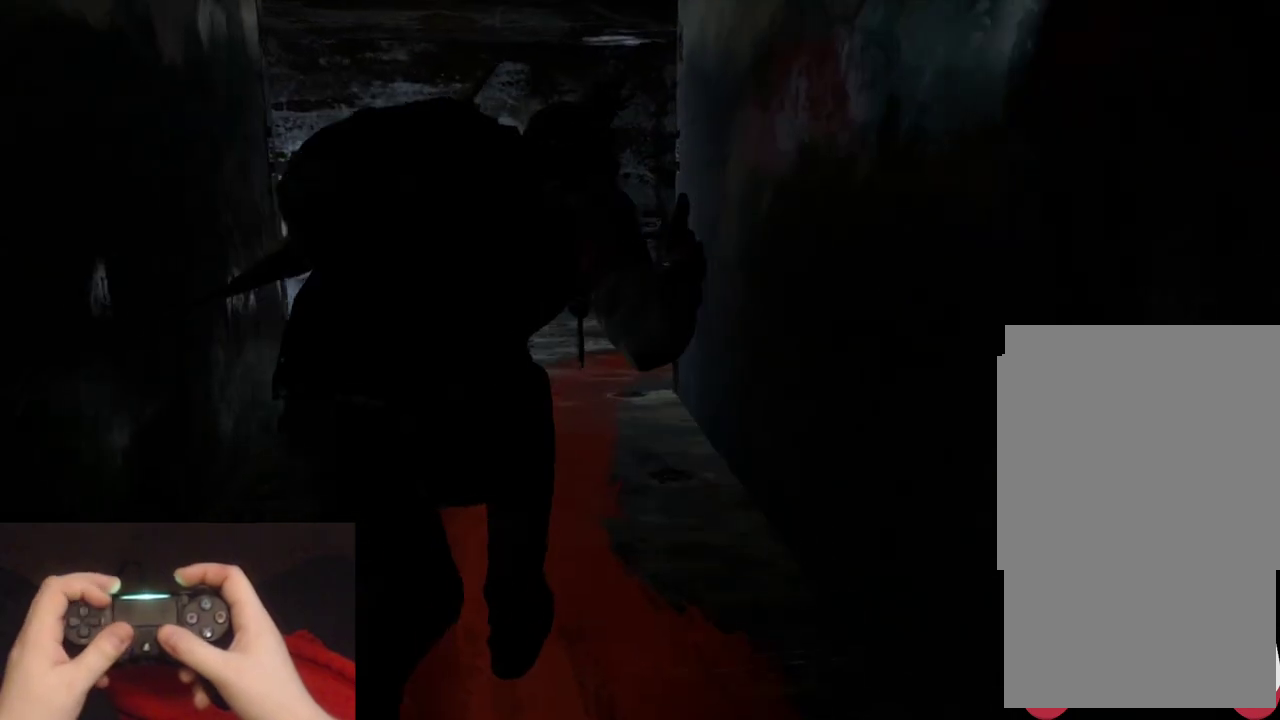
{"buttons": [], "left_stick": "up-left", "right_stick": "center"}
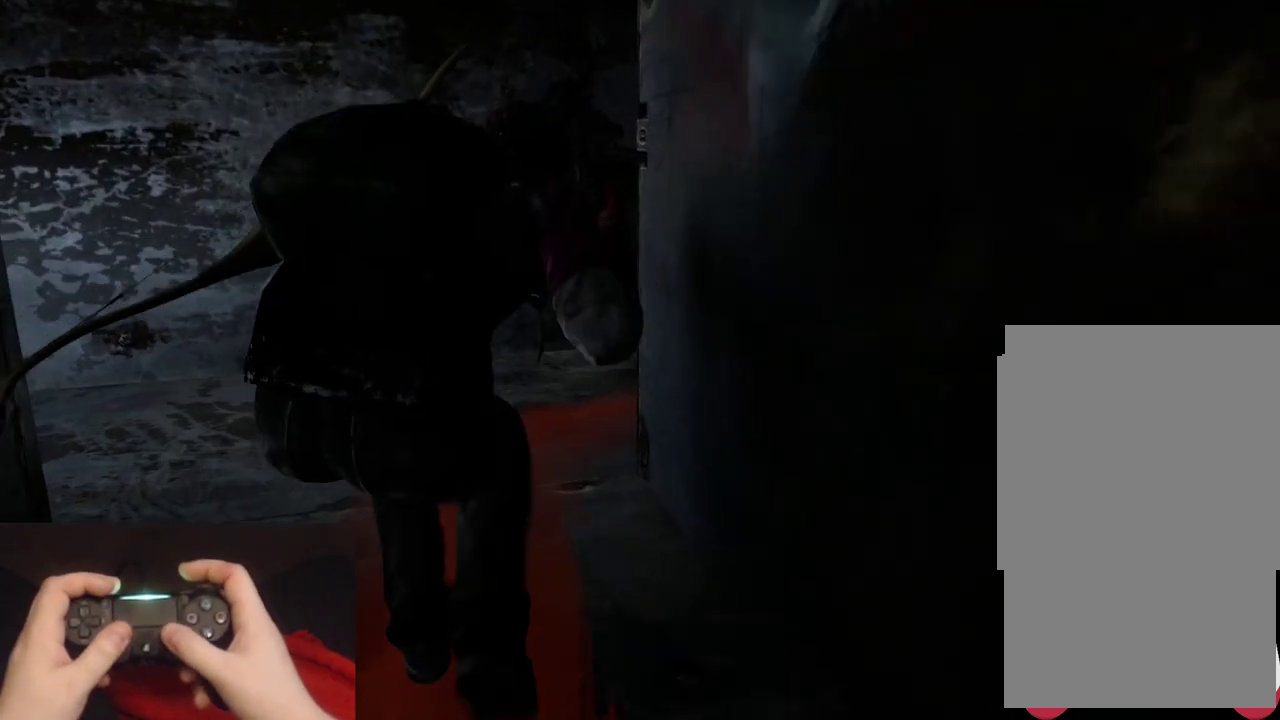
{"buttons": [], "left_stick": "up", "right_stick": "right"}
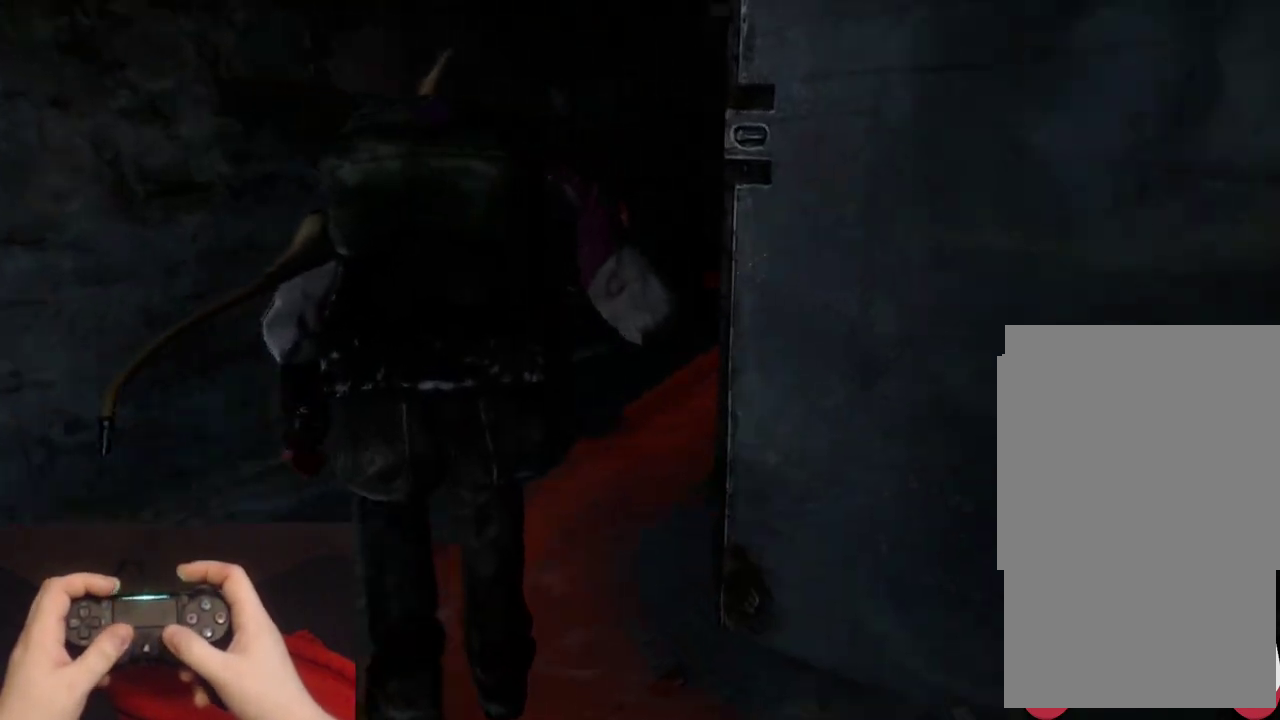
{"buttons": [], "left_stick": "up", "right_stick": "right", "events": [[83, "right_stick", "center"], [350, "right_stick", "right"]]}
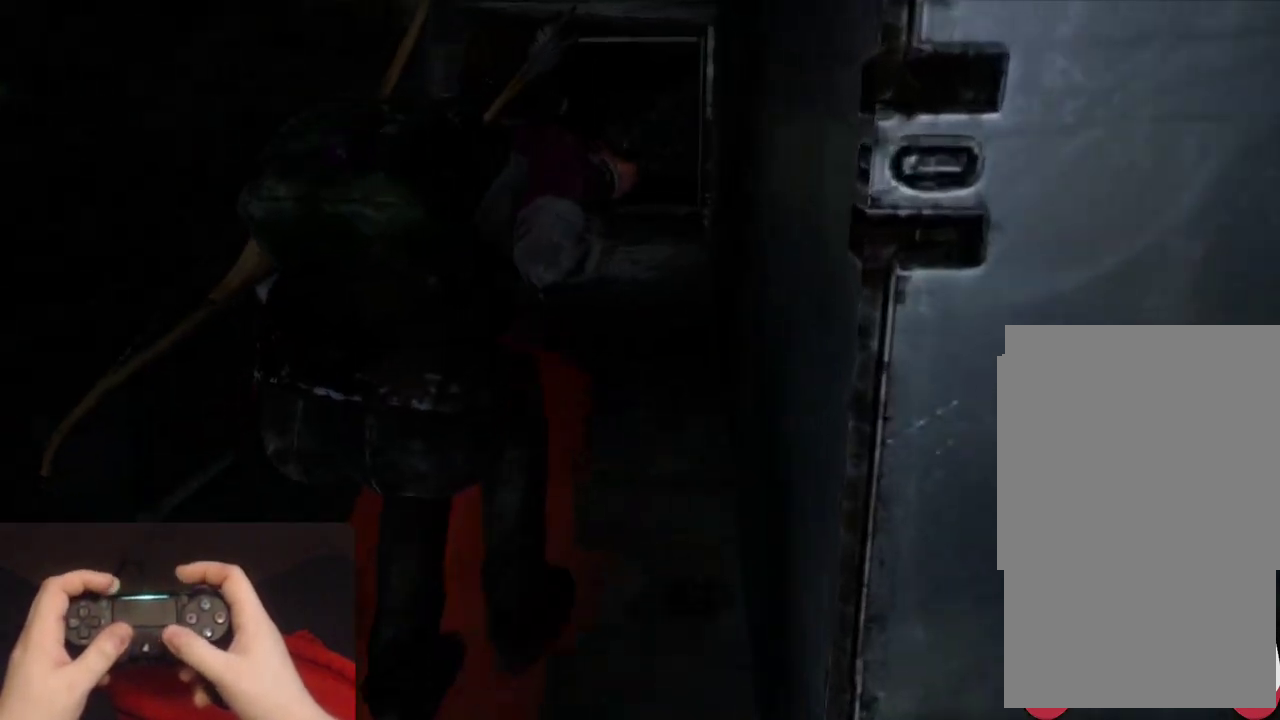
{"buttons": [], "left_stick": "up", "right_stick": "center", "events": [[17, "right_stick", "center"], [267, "right_stick", "right"], [433, "right_stick", "center"]]}
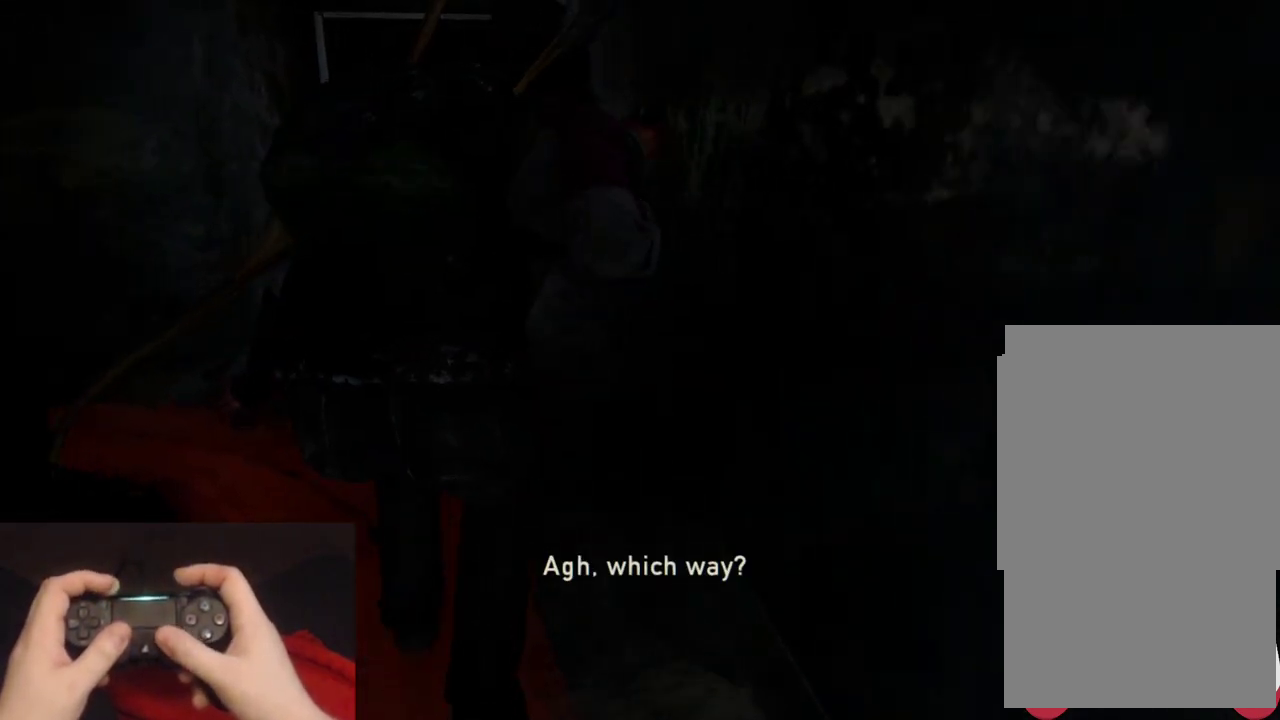
{"buttons": [], "left_stick": "up", "right_stick": "center"}
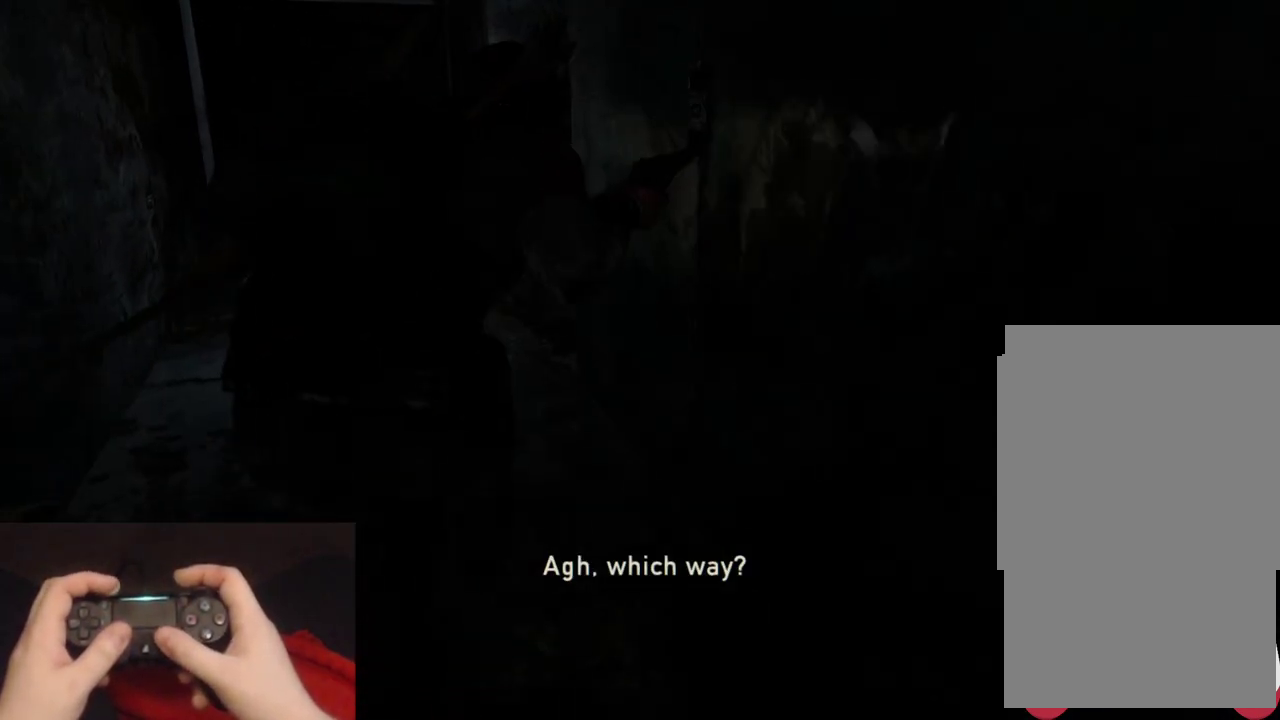
{"buttons": [], "left_stick": "up", "right_stick": "right", "events": [[283, "right_stick", "right"]]}
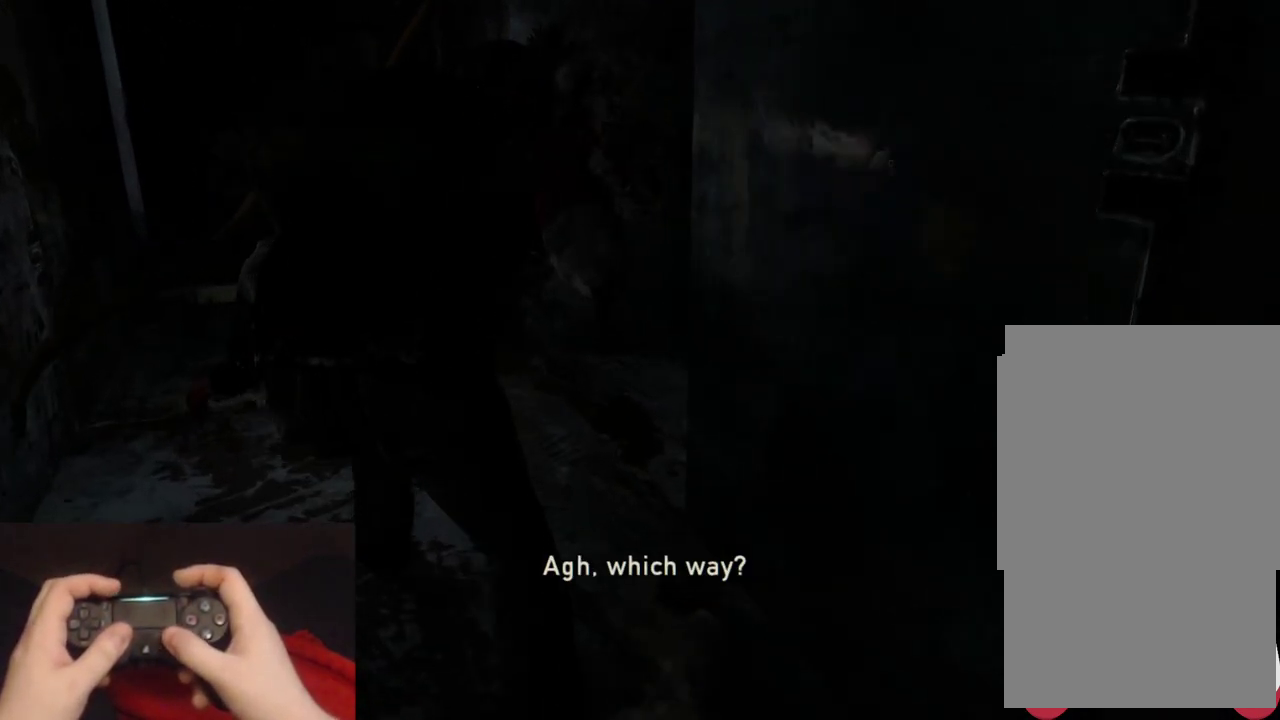
{"buttons": [], "left_stick": "up", "right_stick": "center", "events": [[317, "right_stick", "center"]]}
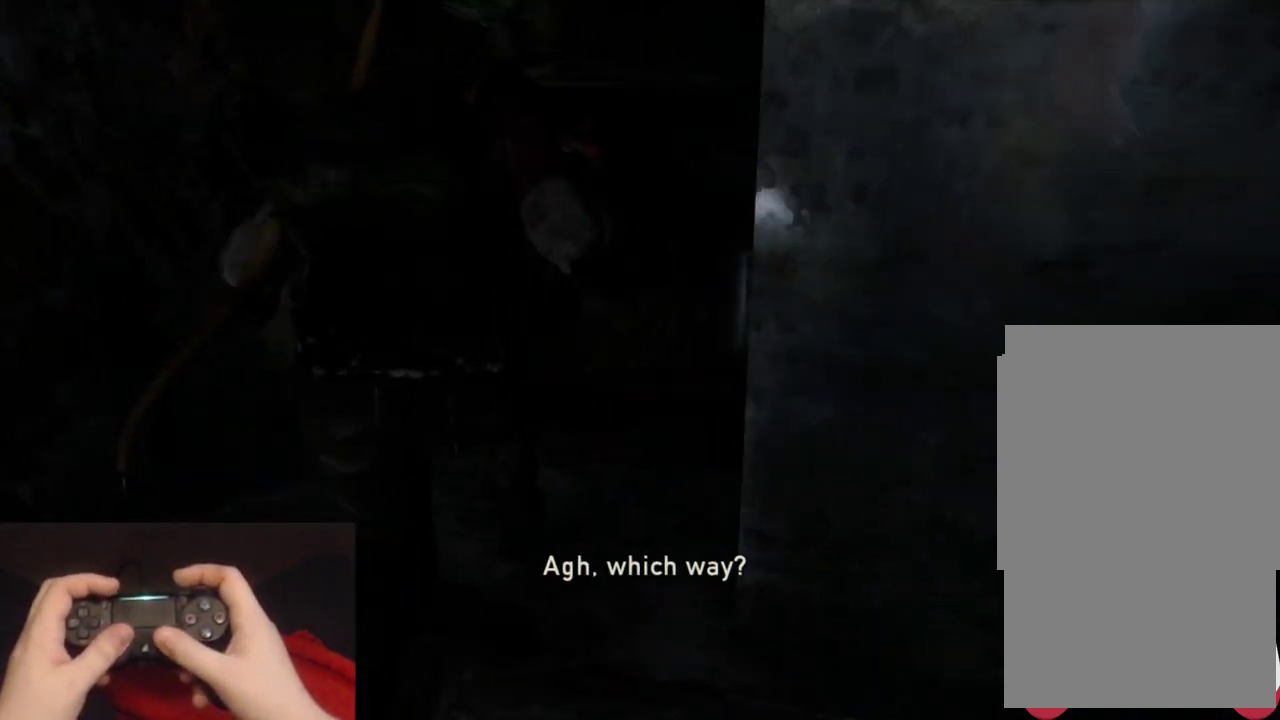
{"buttons": [], "left_stick": "up", "right_stick": "center", "events": [[183, "right_stick", "down-right"], [367, "right_stick", "center"]]}
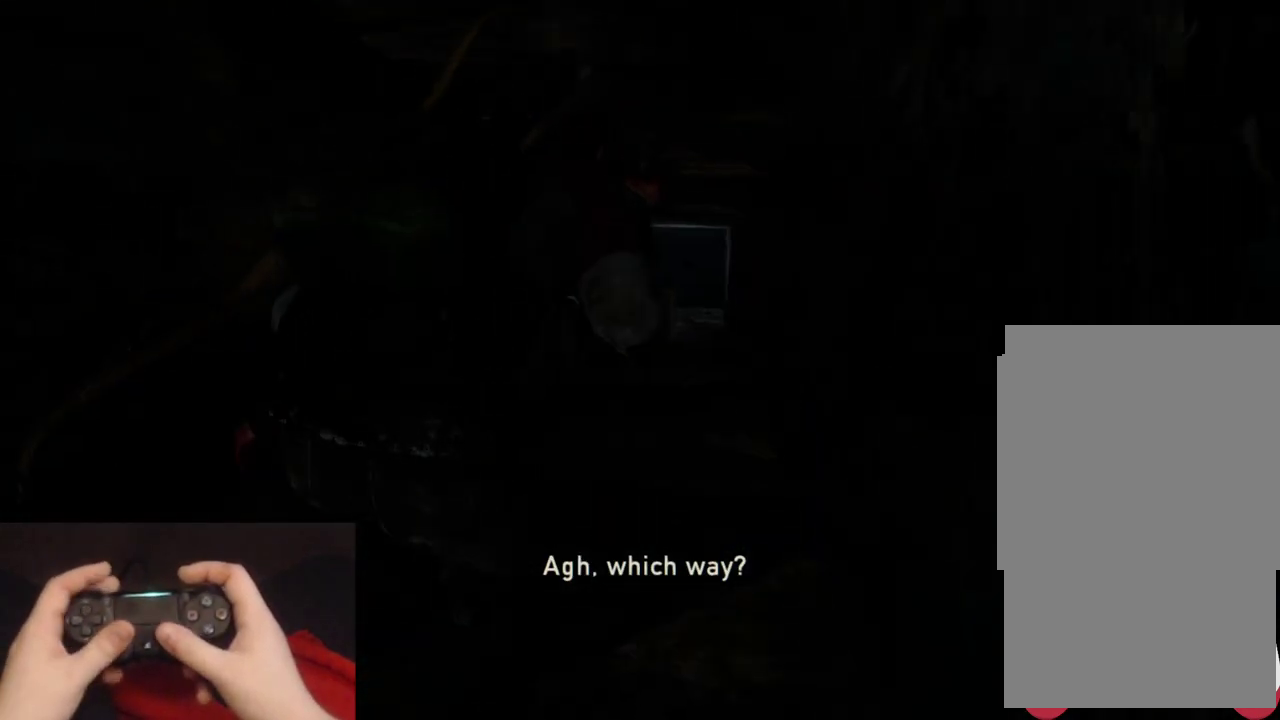
{"buttons": [], "left_stick": "up", "right_stick": "center", "events": [[333, "right_stick", "down-right"], [467, "right_stick", "center"]]}
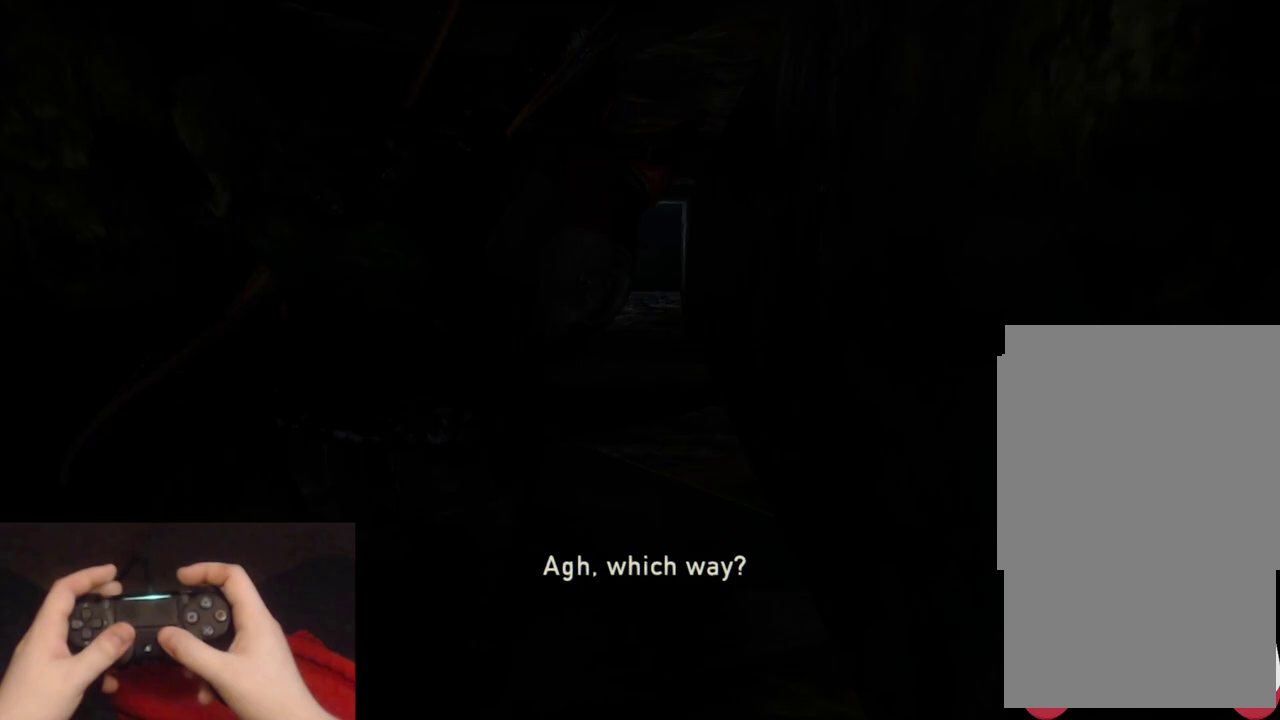
{"buttons": [], "left_stick": "up", "right_stick": "center"}
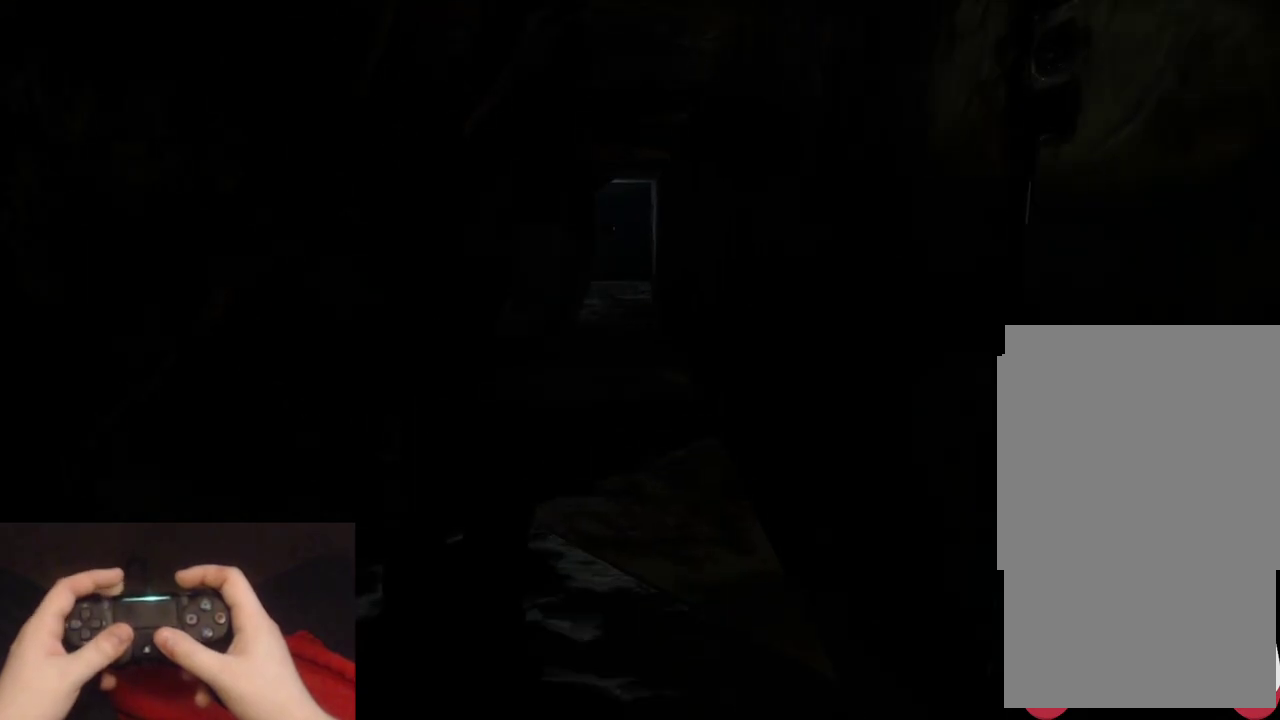
{"buttons": [], "left_stick": "up", "right_stick": "center"}
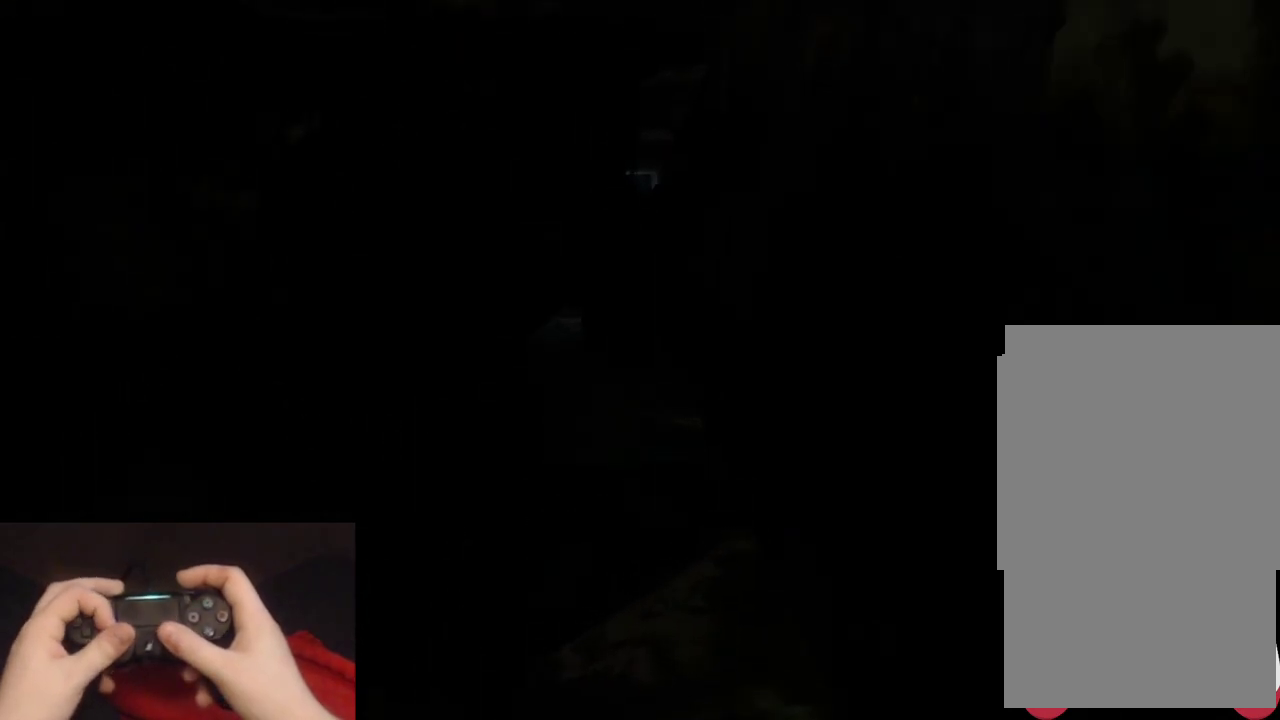
{"buttons": [], "left_stick": "up", "right_stick": "center", "events": [[50, "right_stick", "up"], [183, "right_stick", "center"]]}
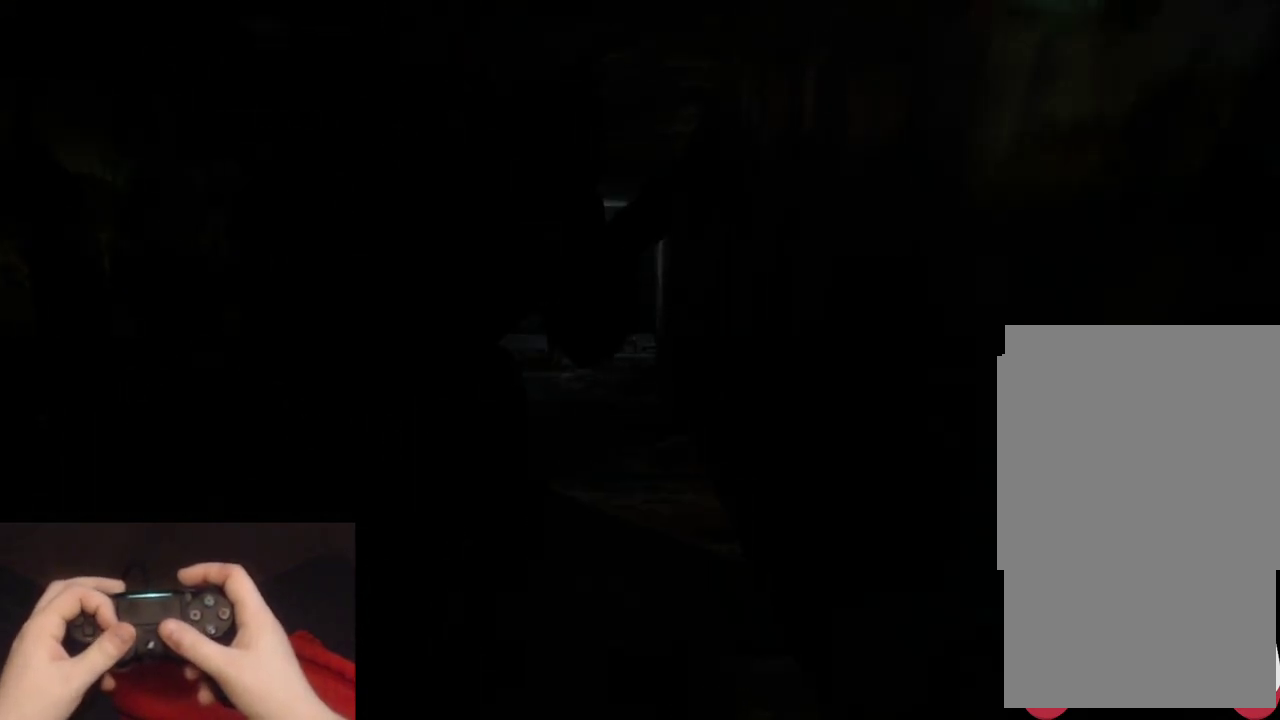
{"buttons": [], "left_stick": "up", "right_stick": "center"}
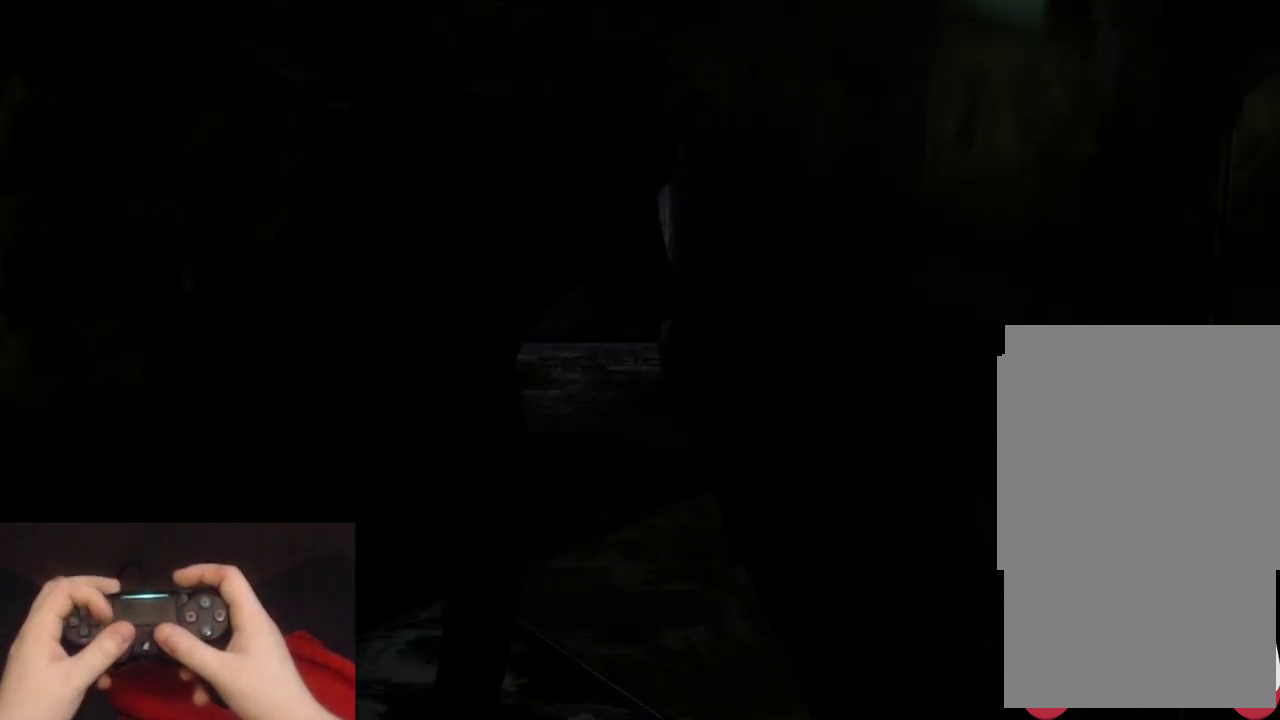
{"buttons": [], "left_stick": "up", "right_stick": "center"}
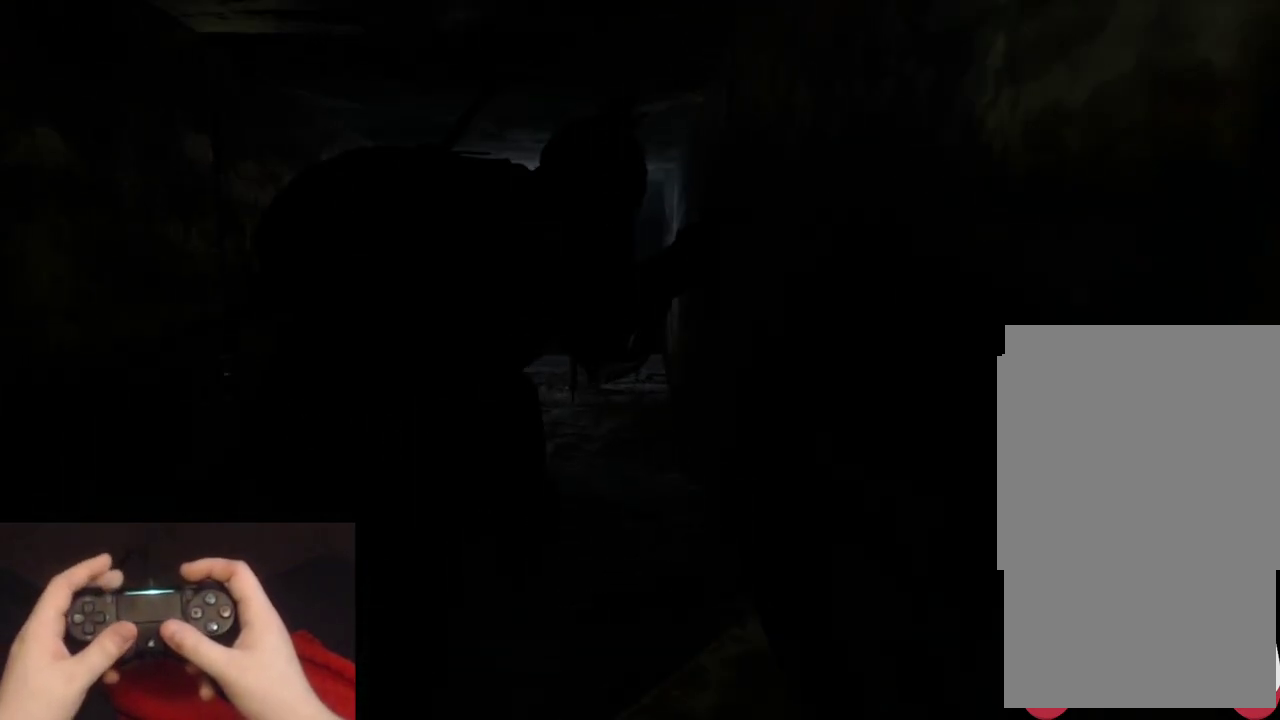
{"buttons": [], "left_stick": "up", "right_stick": "center", "events": [[17, "right_stick", "up"], [217, "right_stick", "center"]]}
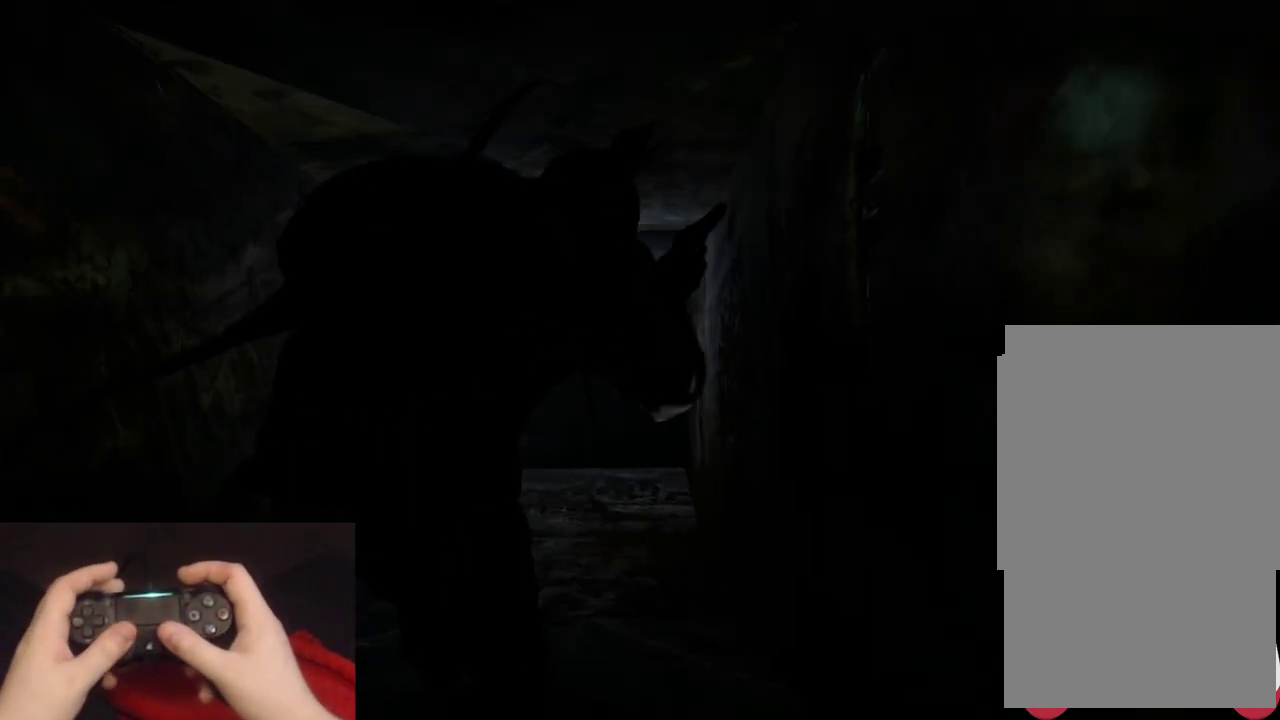
{"buttons": [], "left_stick": "up", "right_stick": "center", "events": [[33, "right_stick", "up"], [167, "right_stick", "center"]]}
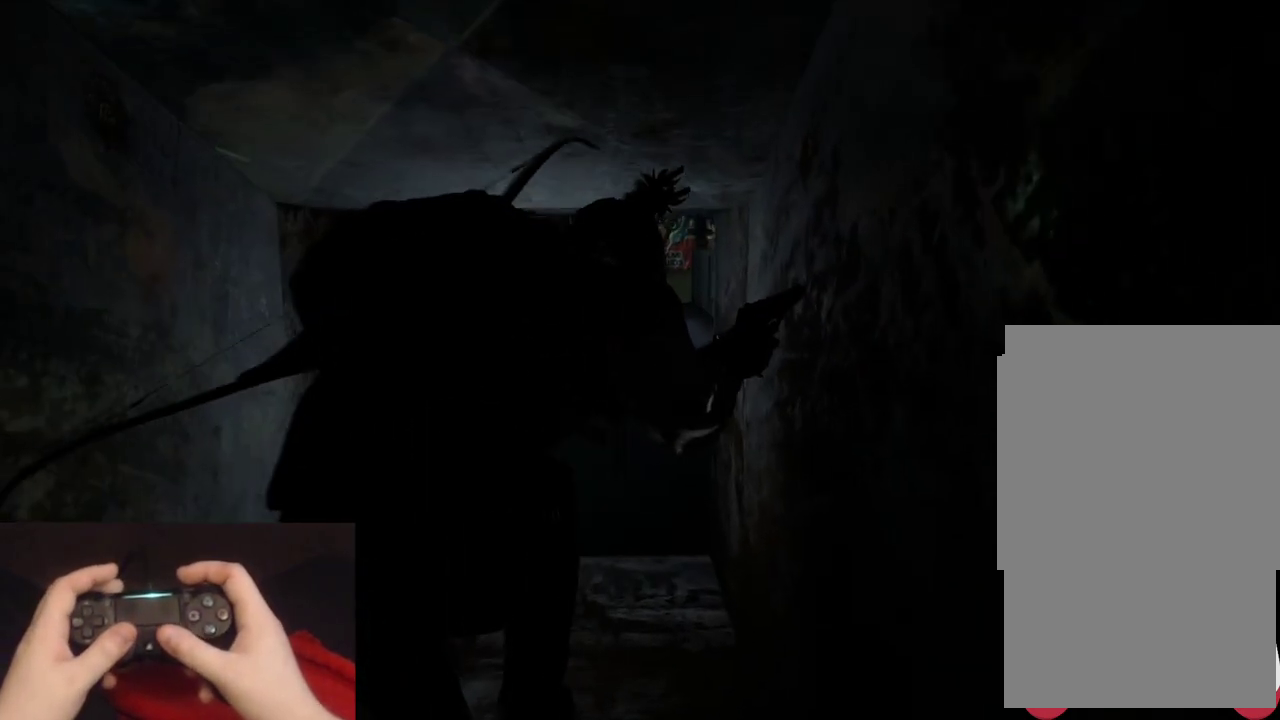
{"buttons": [], "left_stick": "up", "right_stick": "center", "events": [[150, "right_stick", "right"], [267, "right_stick", "center"]]}
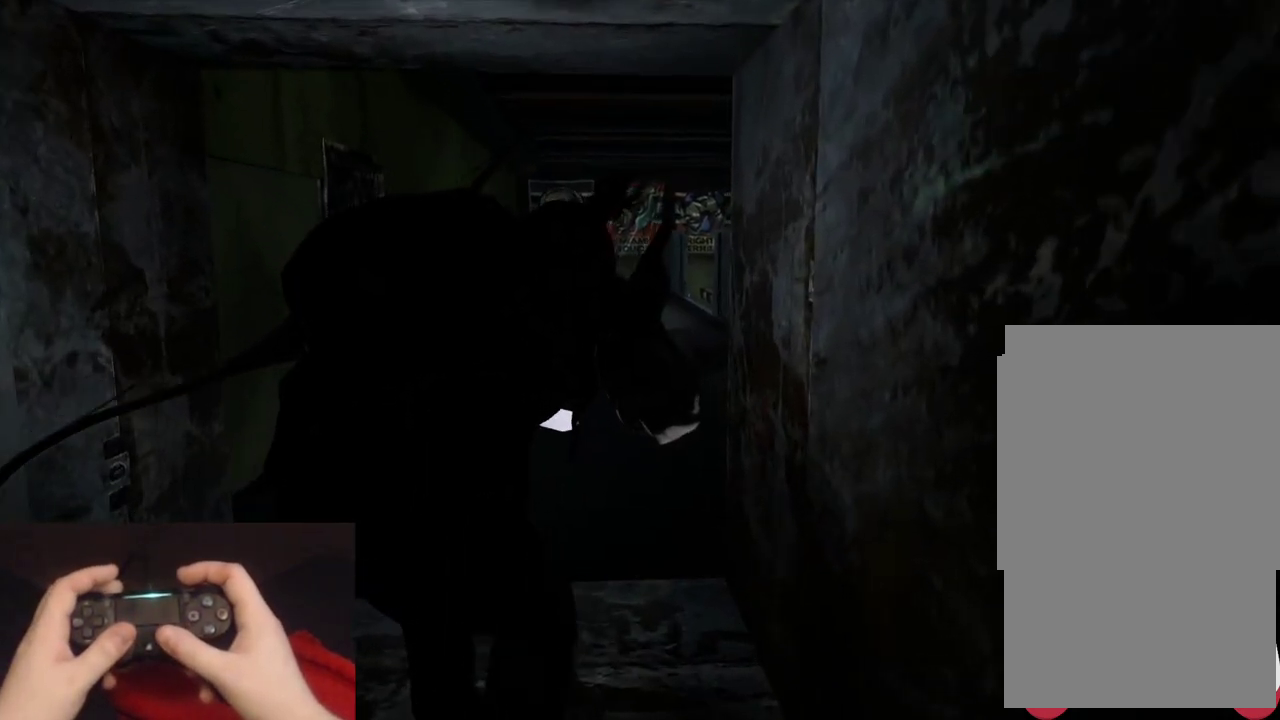
{"buttons": [], "left_stick": "up", "right_stick": "center"}
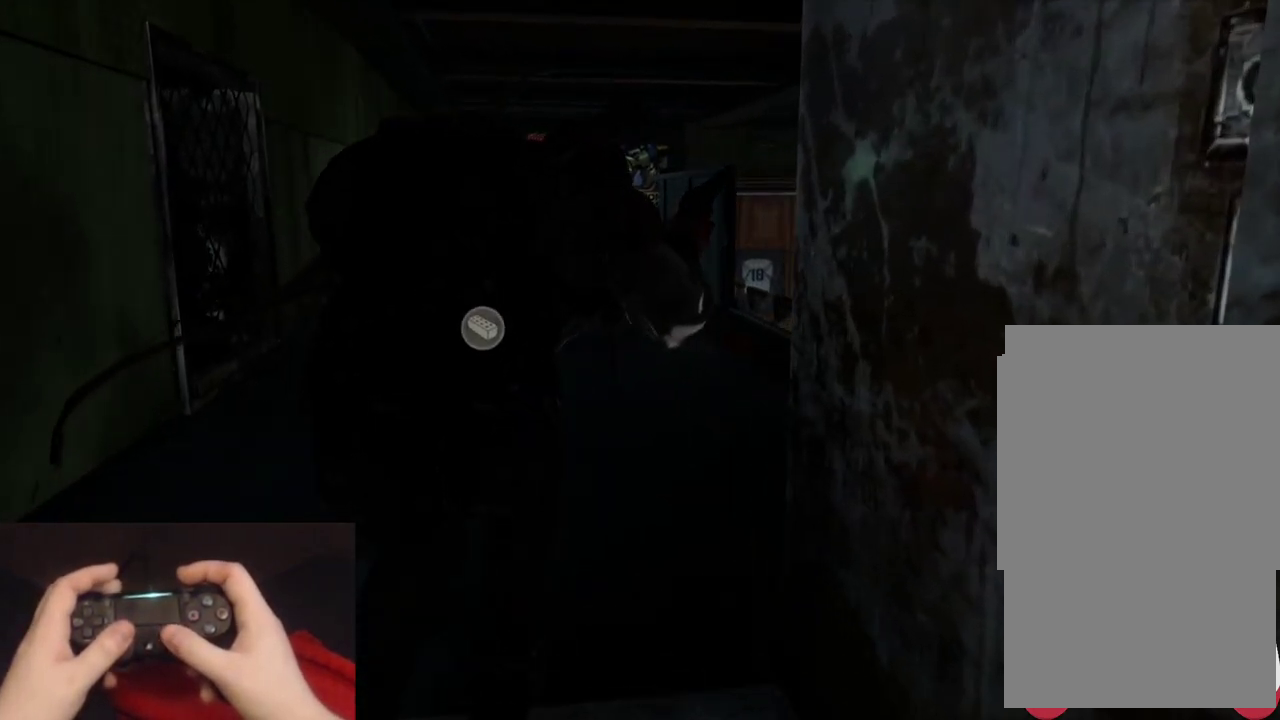
{"buttons": ["L2"], "left_stick": "up", "right_stick": "down-right"}